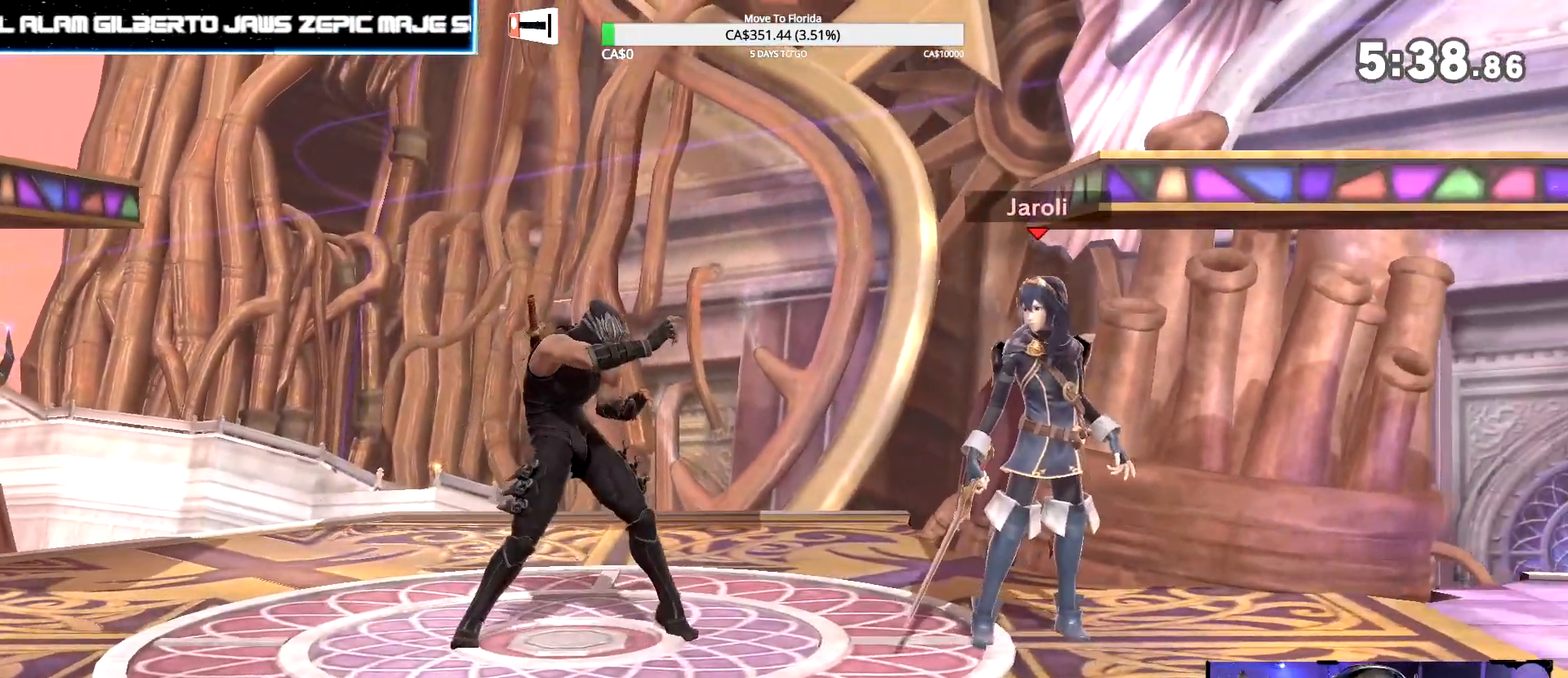
Gameplay with a controller (Nintendo layout); each line is a JSON object with the inputs held at the frame after it (dt_ms = milliseconds from this image to that frame). "events" lists button and stick changes between this image and that frame as [ms after this image, input, new state], when the widget could be followed in between. Not read: DPAD_DOWN L3 R3.
{"dt_ms": 500, "buttons": [], "left_stick": "center", "right_stick": "center", "events": [[50, "B", "down"], [250, "B", "up"]]}
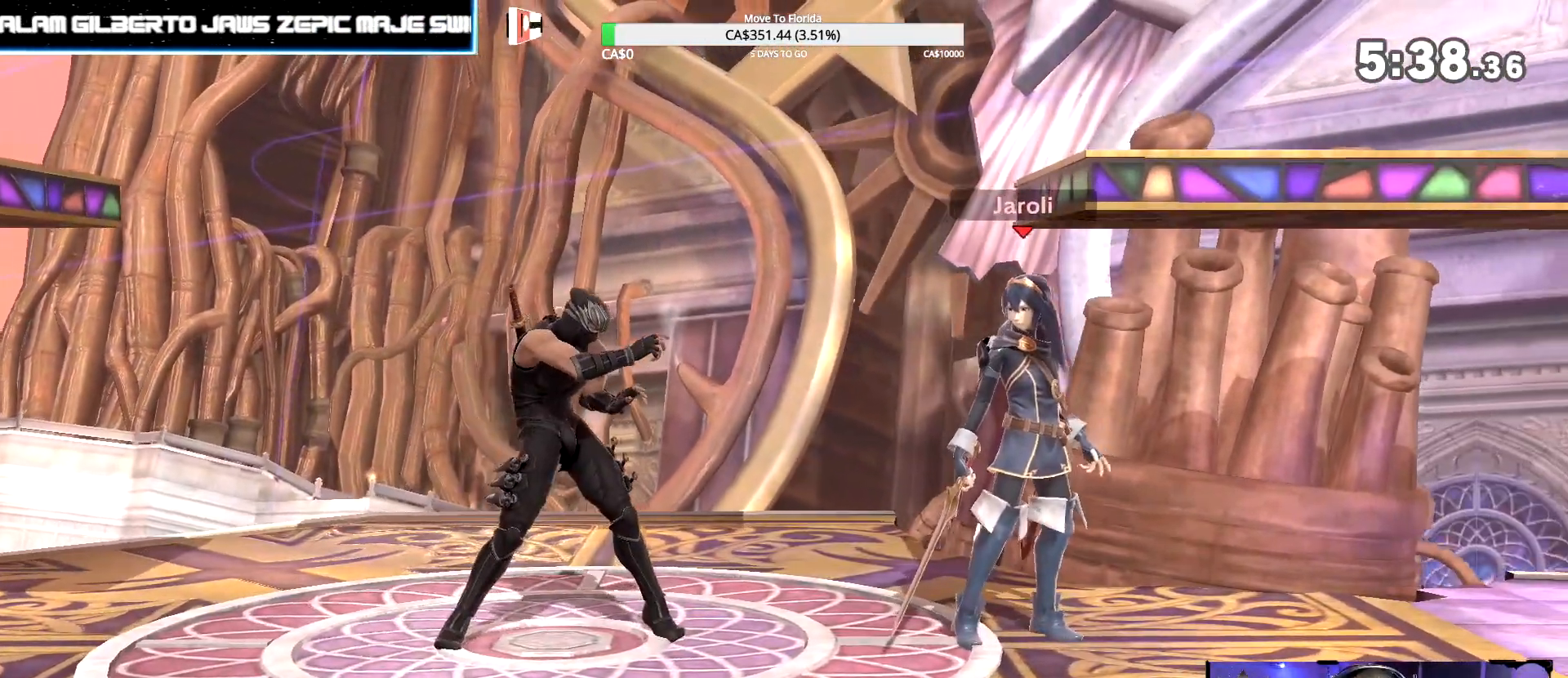
{"dt_ms": 500, "buttons": [], "left_stick": "center", "right_stick": "center", "events": []}
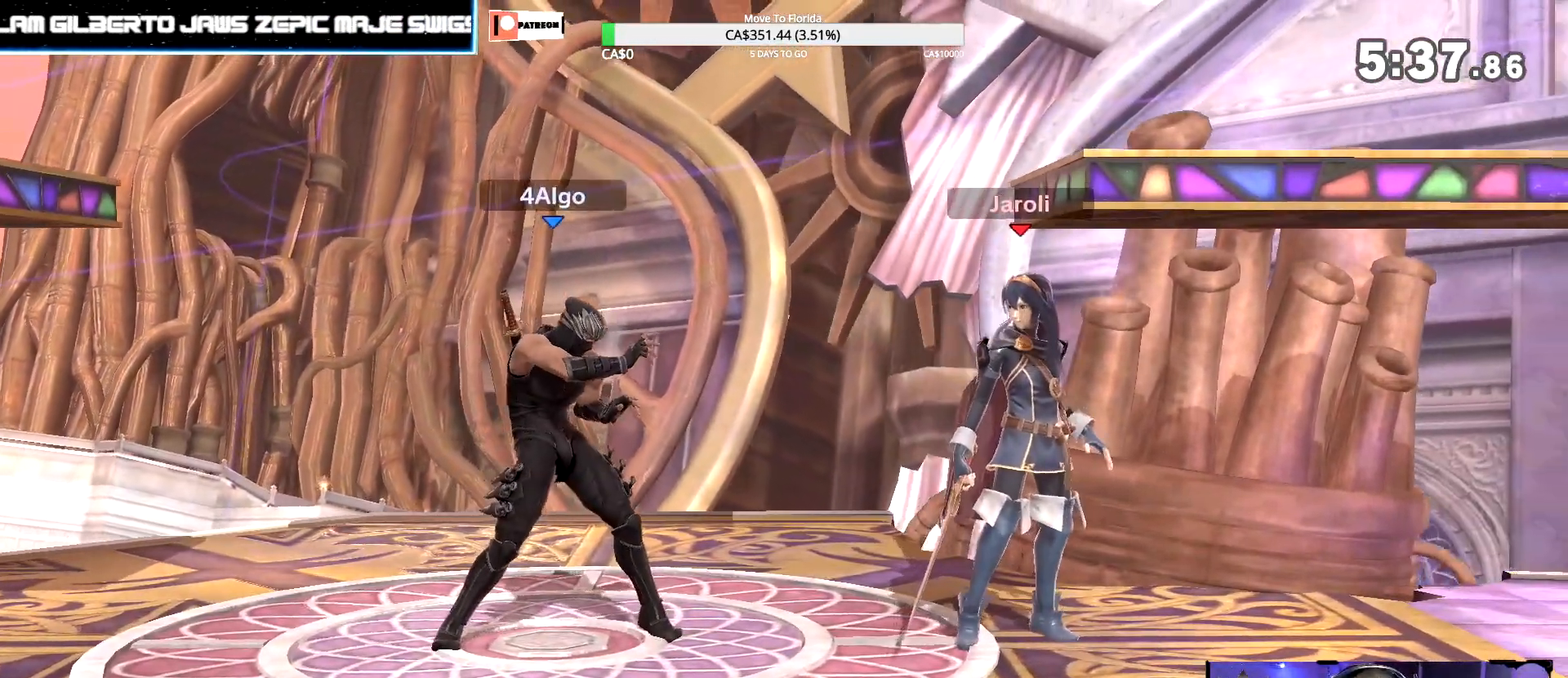
{"dt_ms": 1000, "buttons": [], "left_stick": "center", "right_stick": "center", "events": [[300, "left_stick", "up"], [367, "left_stick", "up-left"], [817, "left_stick", "center"]]}
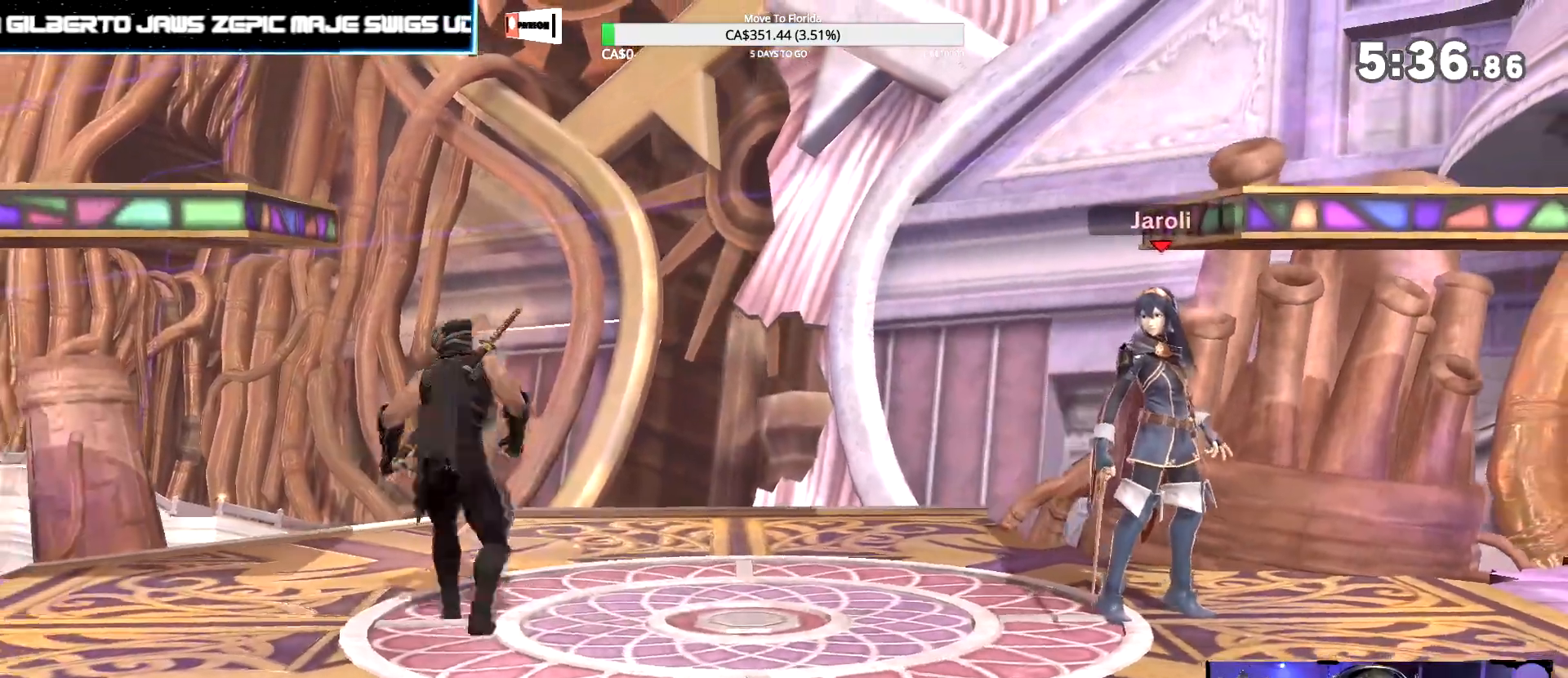
{"dt_ms": 500, "buttons": [], "left_stick": "center", "right_stick": "center", "events": [[117, "left_stick", "up-right"], [217, "left_stick", "center"]]}
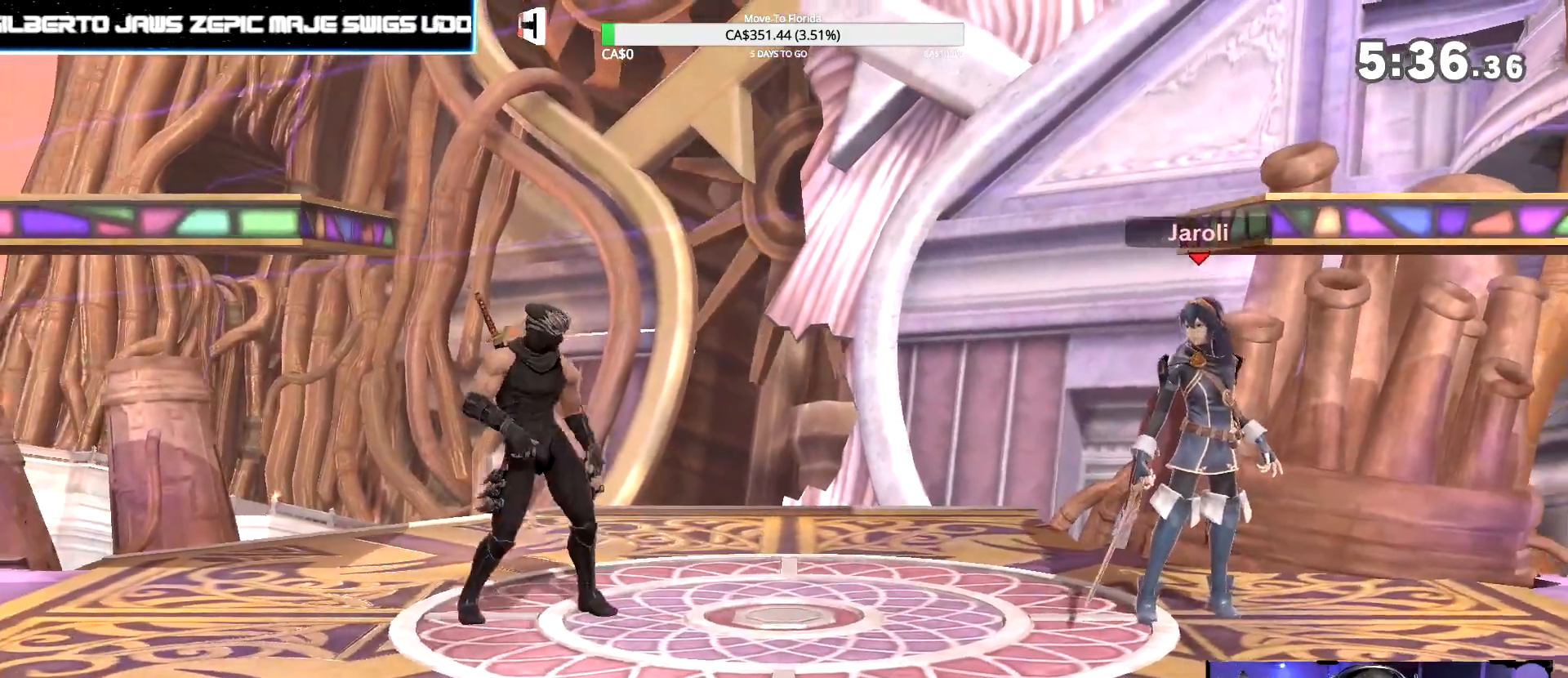
{"dt_ms": 500, "buttons": [], "left_stick": "center", "right_stick": "center", "events": [[83, "Z", "down"], [83, "right_stick", "right"], [167, "Z", "up"], [217, "right_stick", "center"], [367, "left_stick", "left"], [467, "left_stick", "center"]]}
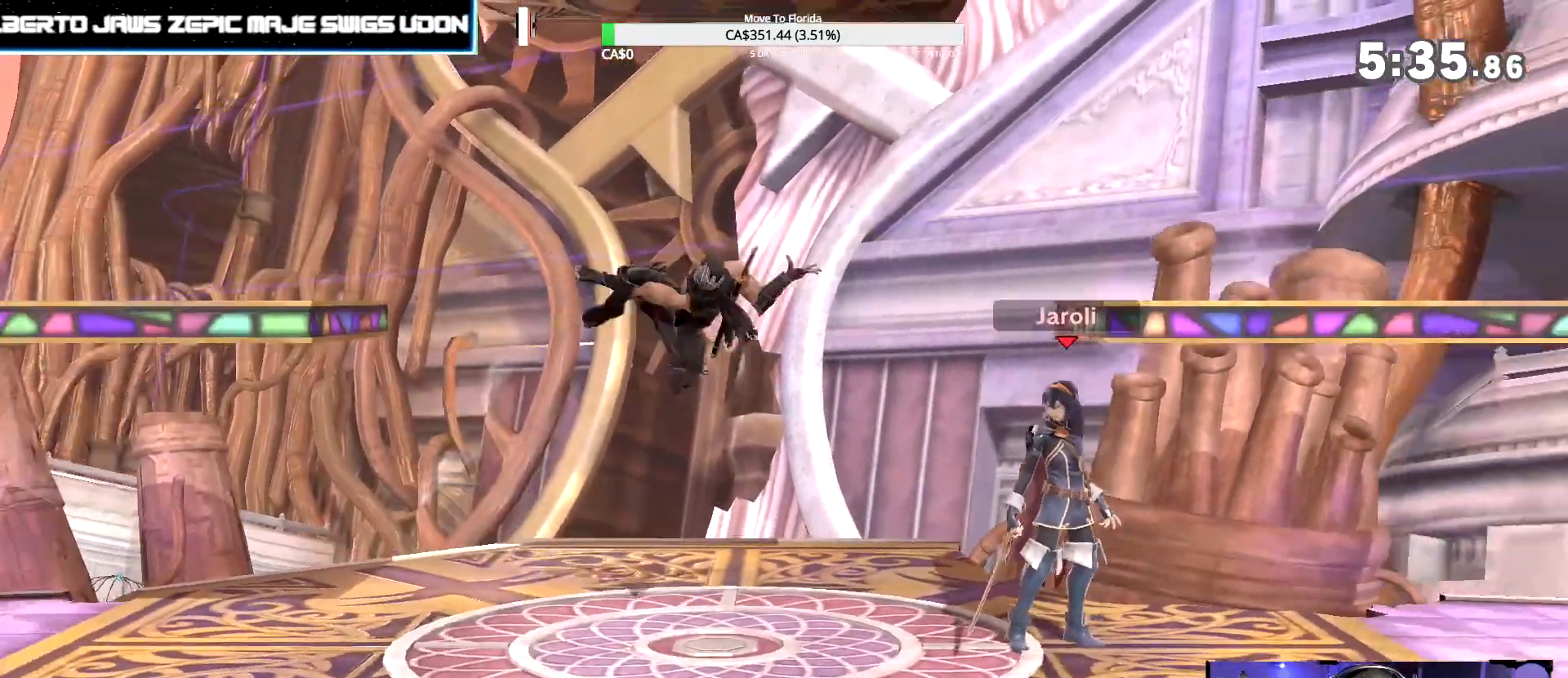
{"dt_ms": 500, "buttons": [], "left_stick": "center", "right_stick": "center", "events": [[67, "left_stick", "left"], [217, "left_stick", "center"]]}
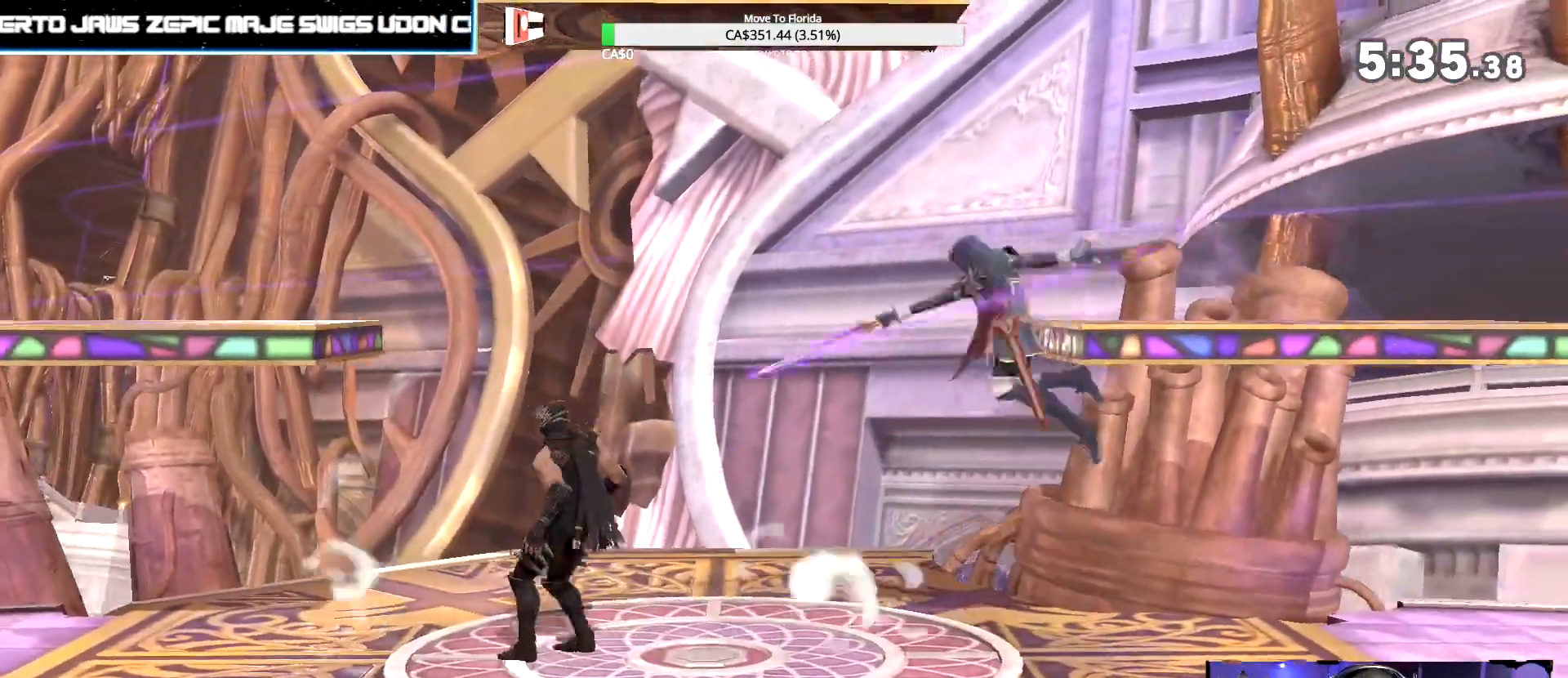
{"dt_ms": 500, "buttons": [], "left_stick": "center", "right_stick": "center", "events": [[117, "left_stick", "up-right"], [283, "left_stick", "center"]]}
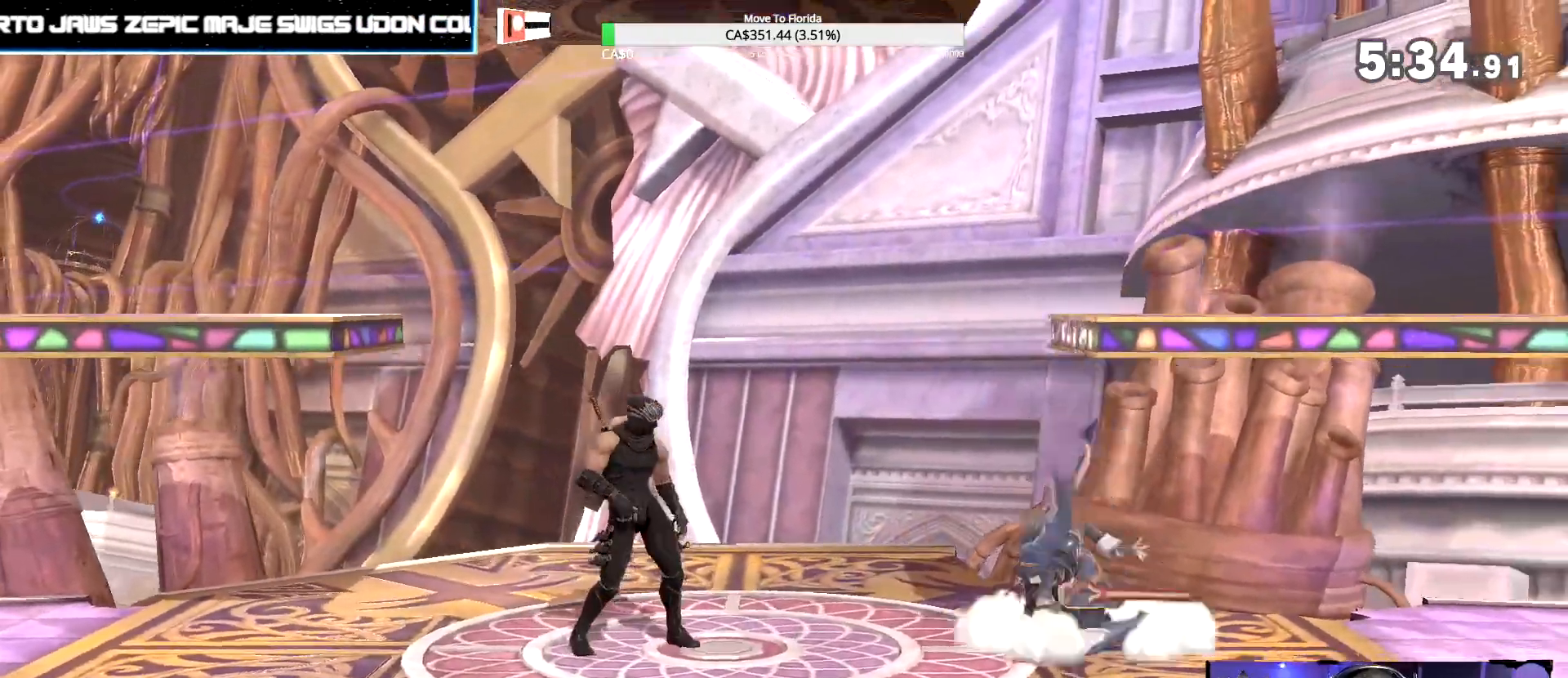
{"dt_ms": 500, "buttons": [], "left_stick": "center", "right_stick": "center", "events": [[267, "Y", "down"], [267, "Z", "down"], [367, "Y", "up"], [367, "Z", "up"]]}
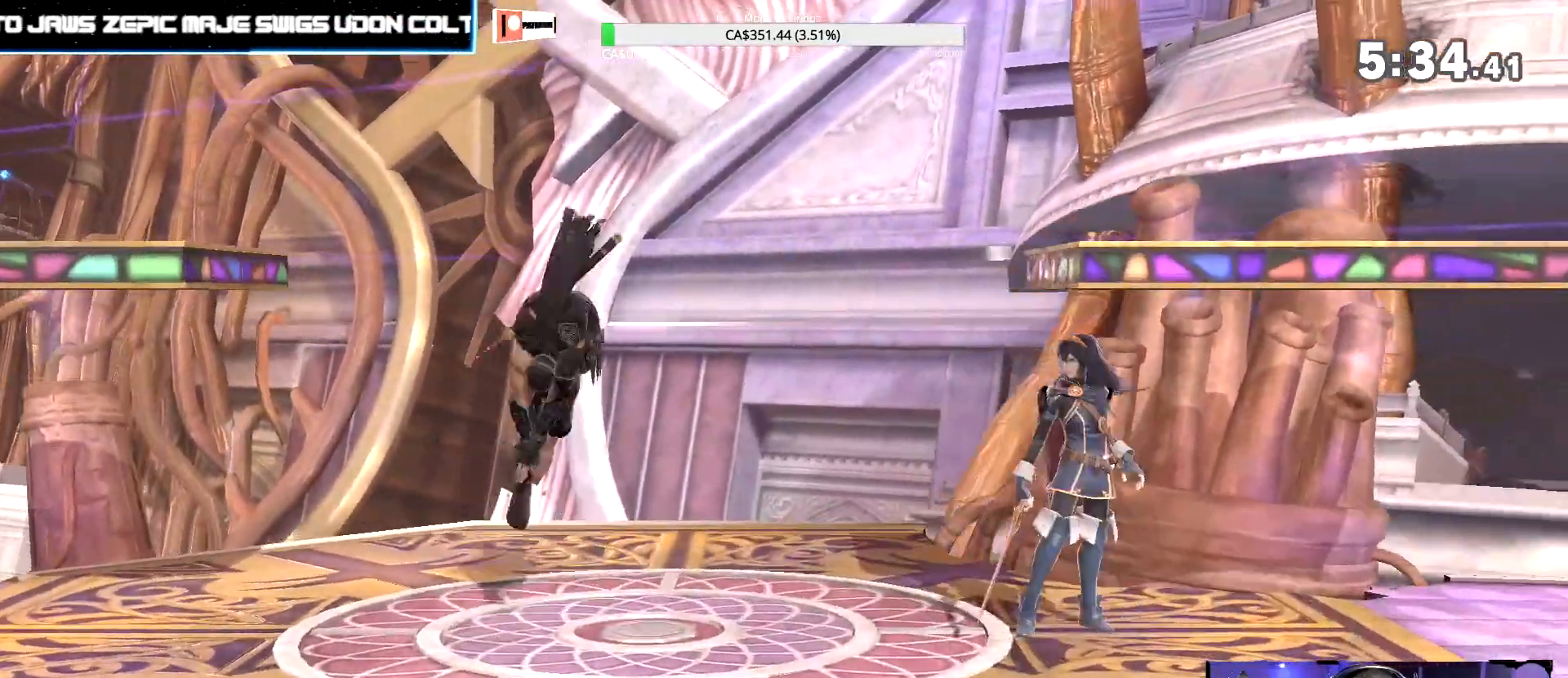
{"dt_ms": 500, "buttons": [], "left_stick": "center", "right_stick": "center", "events": [[133, "left_stick", "down"], [250, "left_stick", "center"], [317, "Z", "down"], [333, "Y", "down"], [450, "Z", "up"], [483, "Y", "up"]]}
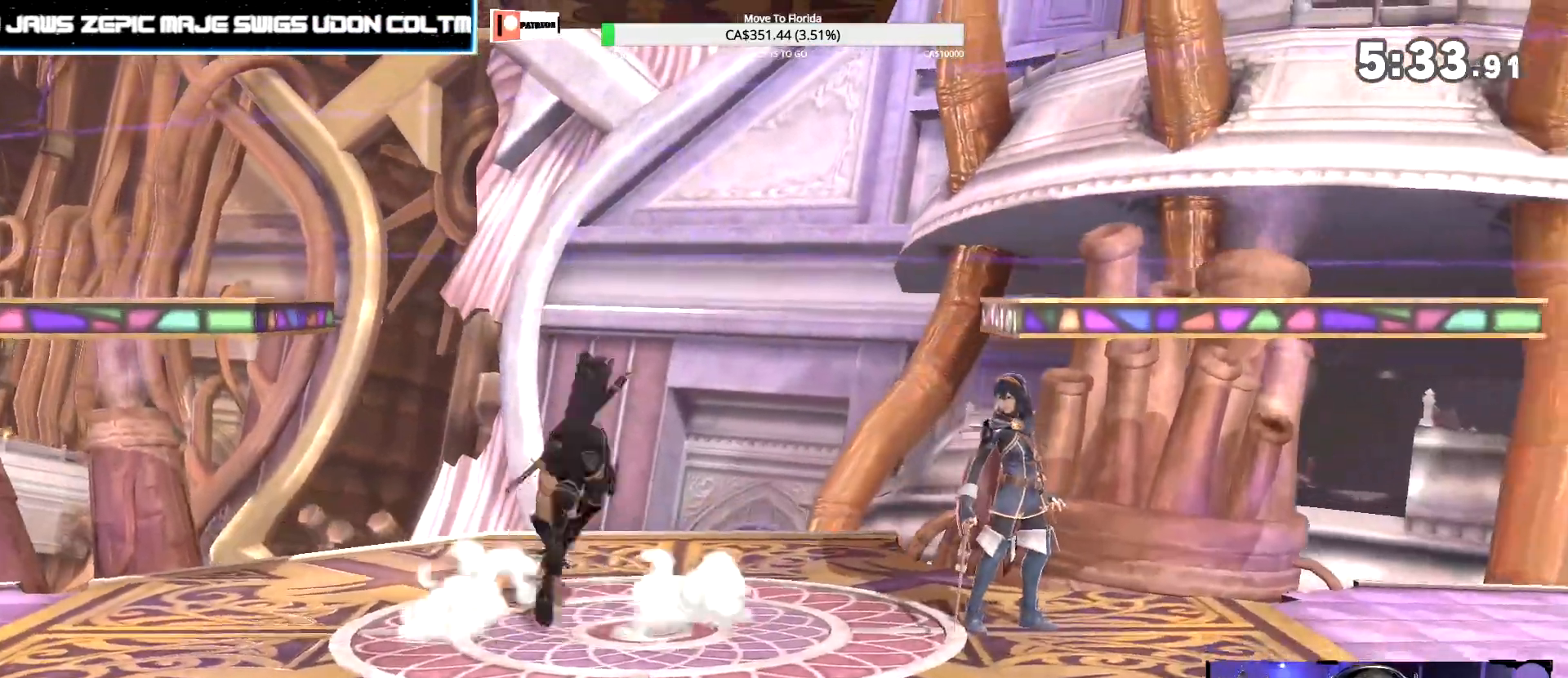
{"dt_ms": 500, "buttons": [], "left_stick": "center", "right_stick": "center", "events": [[250, "left_stick", "down"], [400, "left_stick", "center"]]}
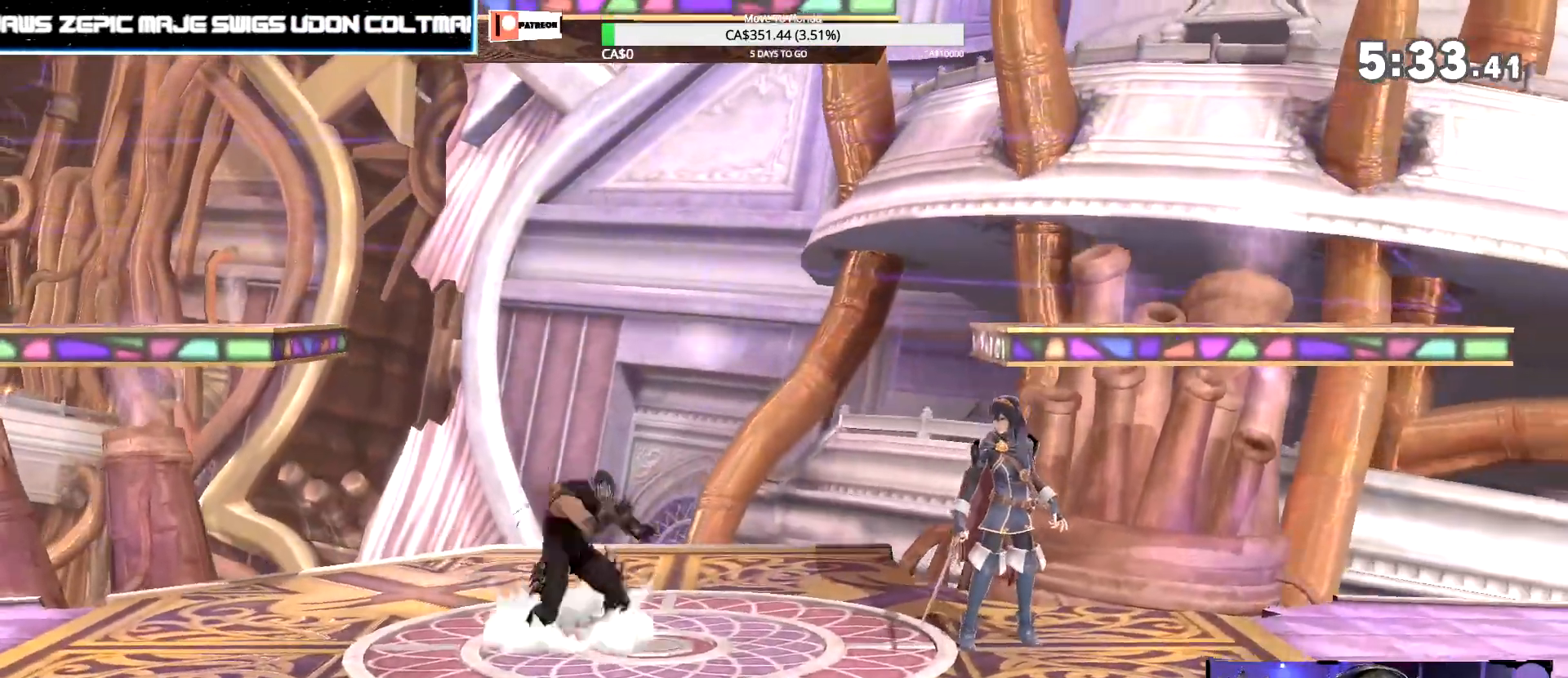
{"dt_ms": 500, "buttons": [], "left_stick": "center", "right_stick": "center", "events": []}
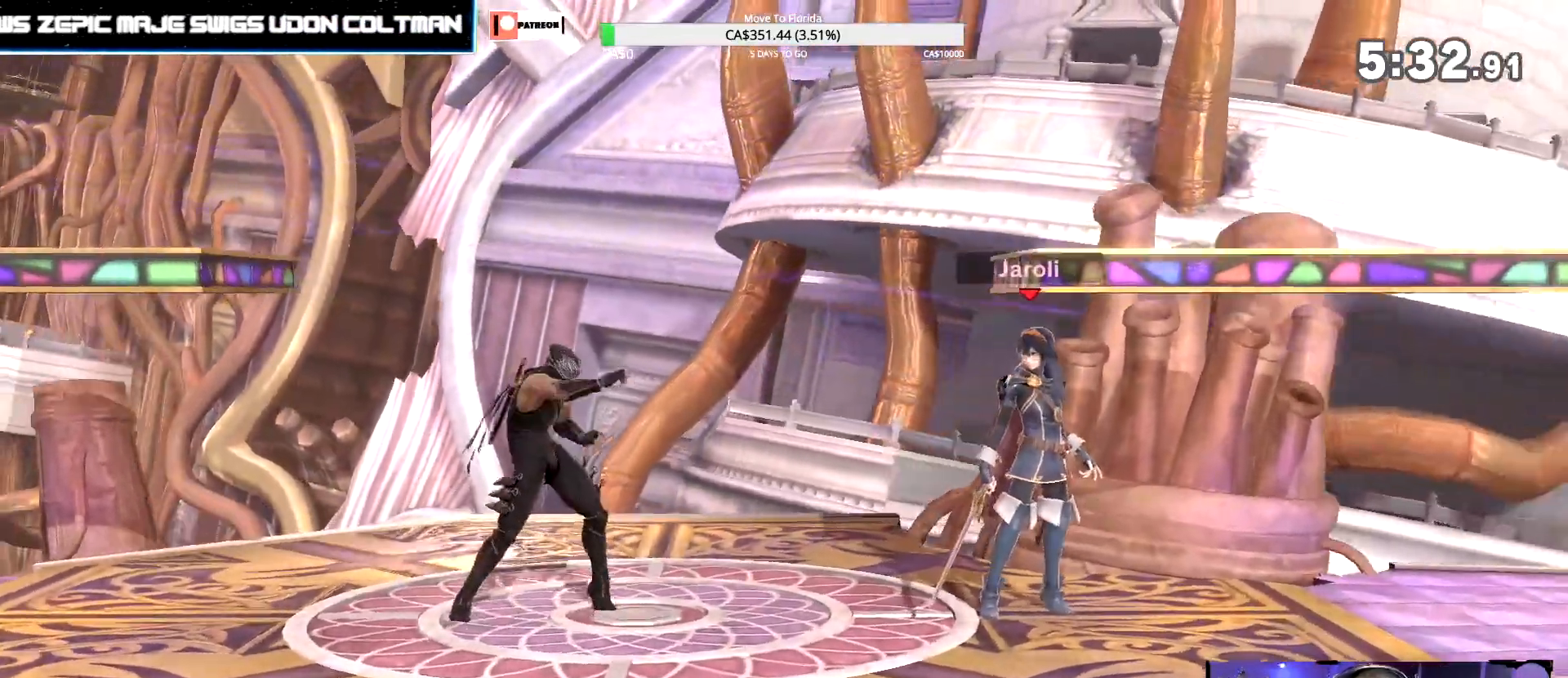
{"dt_ms": 500, "buttons": [], "left_stick": "center", "right_stick": "center", "events": [[200, "Y", "down"], [200, "Z", "down"], [350, "Y", "up"], [350, "Z", "up"]]}
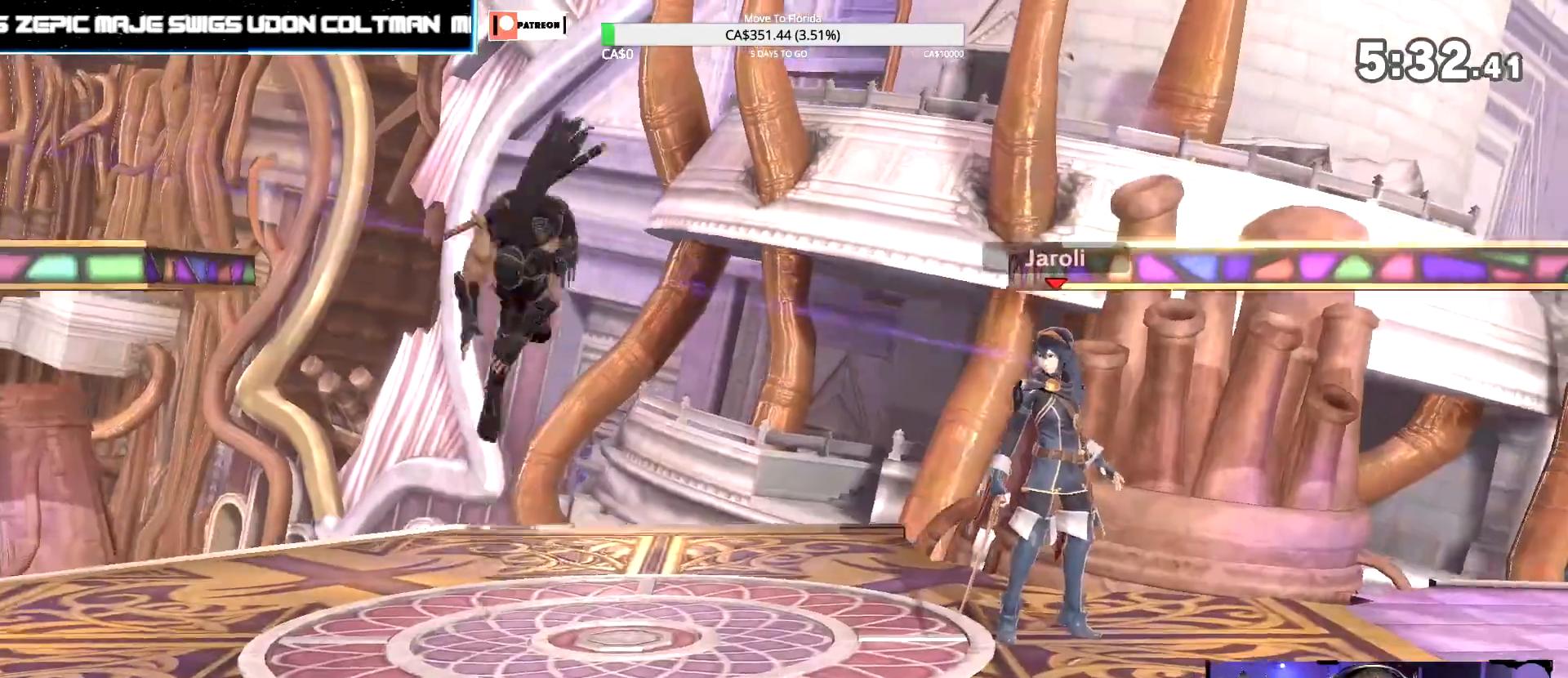
{"dt_ms": 500, "buttons": [], "left_stick": "left", "right_stick": "center", "events": [[33, "left_stick", "down"], [183, "left_stick", "center"], [367, "left_stick", "left"]]}
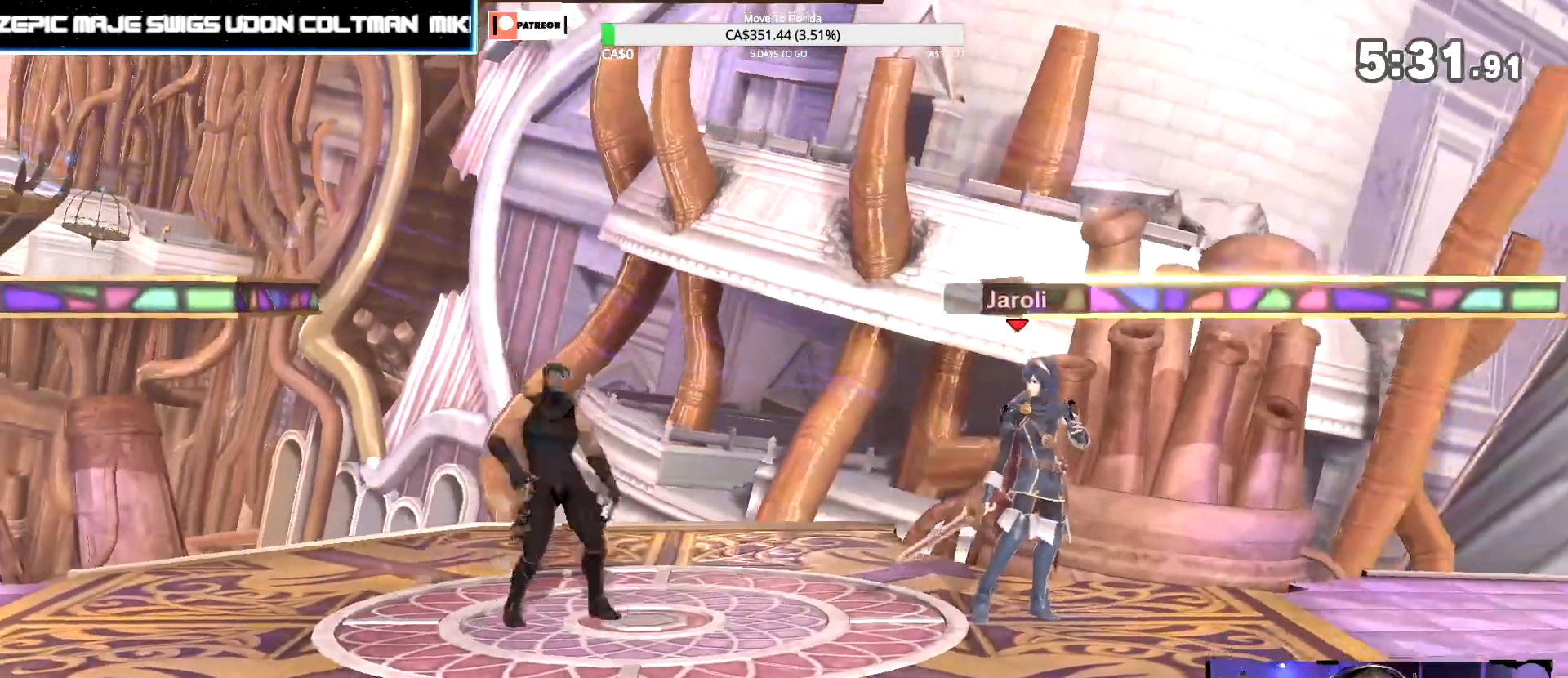
{"dt_ms": 500, "buttons": [], "left_stick": "center", "right_stick": "center", "events": [[33, "left_stick", "center"], [217, "left_stick", "up-right"], [350, "left_stick", "center"]]}
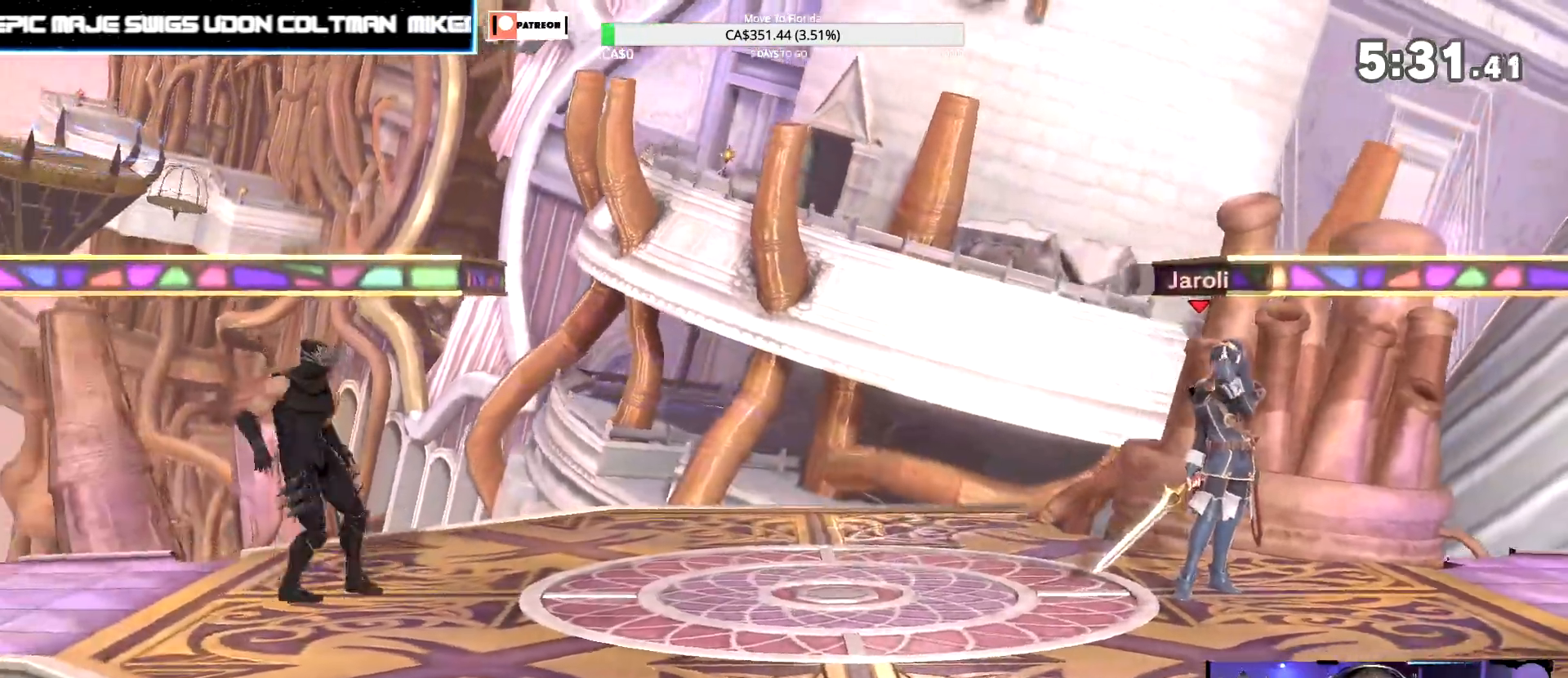
{"dt_ms": 500, "buttons": [], "left_stick": "right", "right_stick": "center", "events": [[283, "left_stick", "right"], [300, "Y", "down"], [300, "Z", "down"], [417, "Y", "up"], [417, "Z", "up"]]}
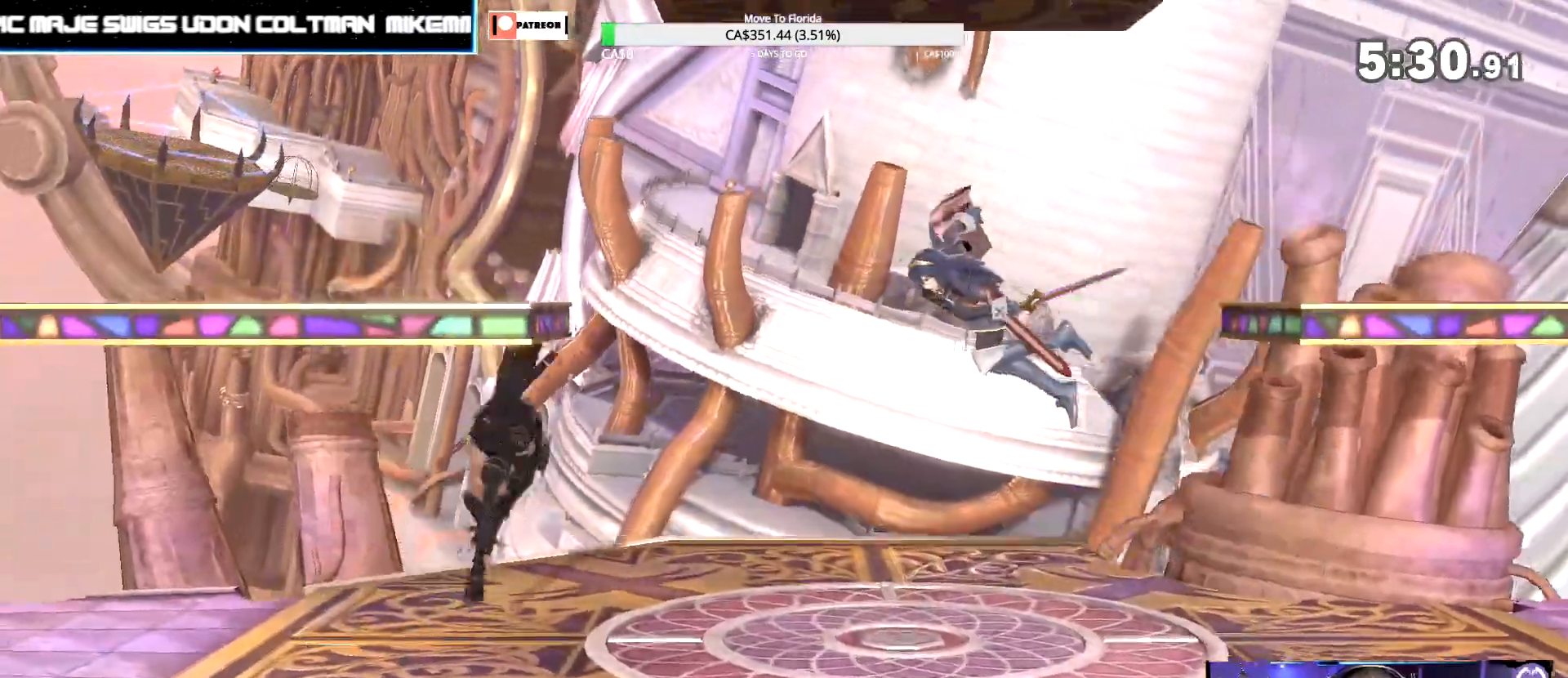
{"dt_ms": 500, "buttons": [], "left_stick": "center", "right_stick": "center", "events": [[17, "left_stick", "center"], [33, "right_stick", "right"], [167, "left_stick", "down"], [200, "right_stick", "center"], [300, "left_stick", "center"]]}
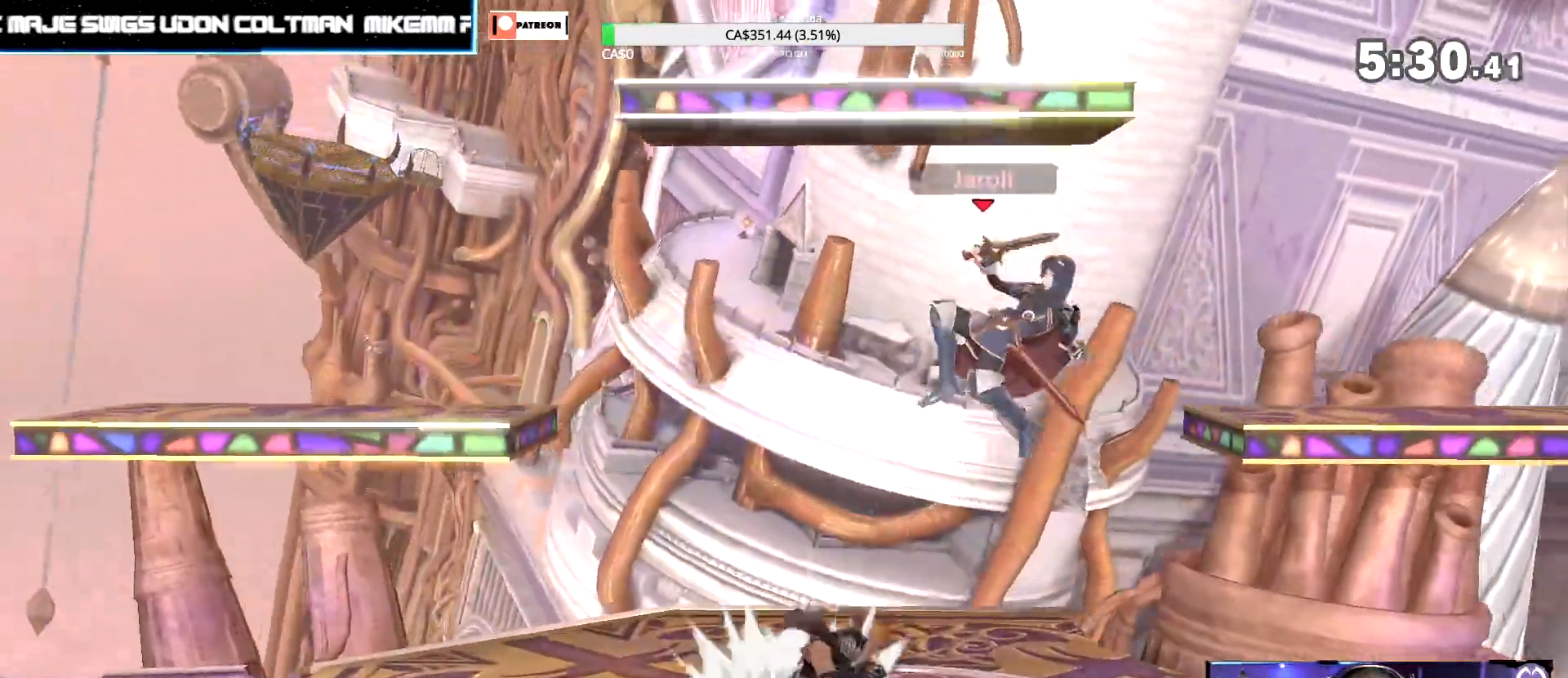
{"dt_ms": 500, "buttons": ["Y", "Z"], "left_stick": "center", "right_stick": "center", "events": [[433, "Y", "down"], [433, "Z", "down"]]}
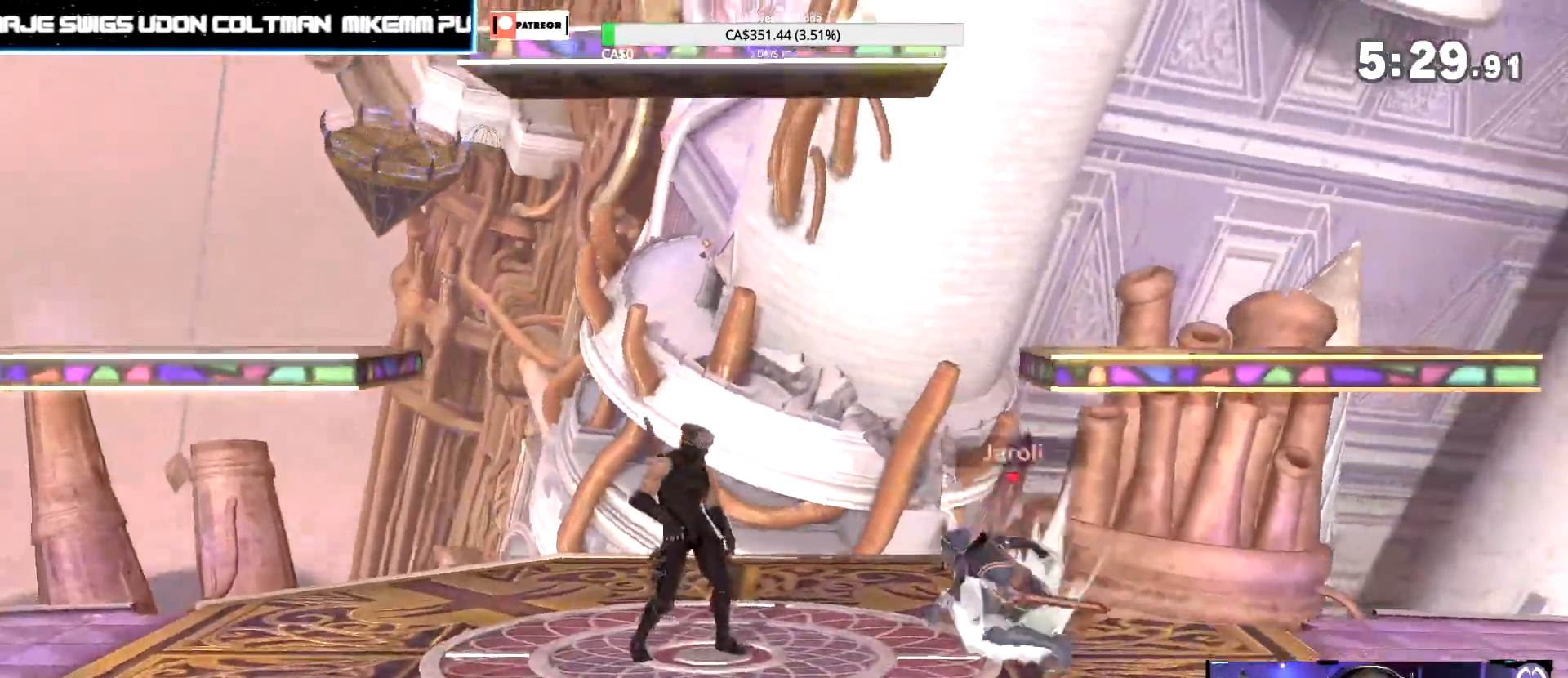
{"dt_ms": 500, "buttons": [], "left_stick": "center", "right_stick": "center", "events": [[17, "left_stick", "left"], [33, "Y", "up"], [50, "Z", "up"], [217, "left_stick", "center"], [333, "left_stick", "down"], [450, "left_stick", "center"]]}
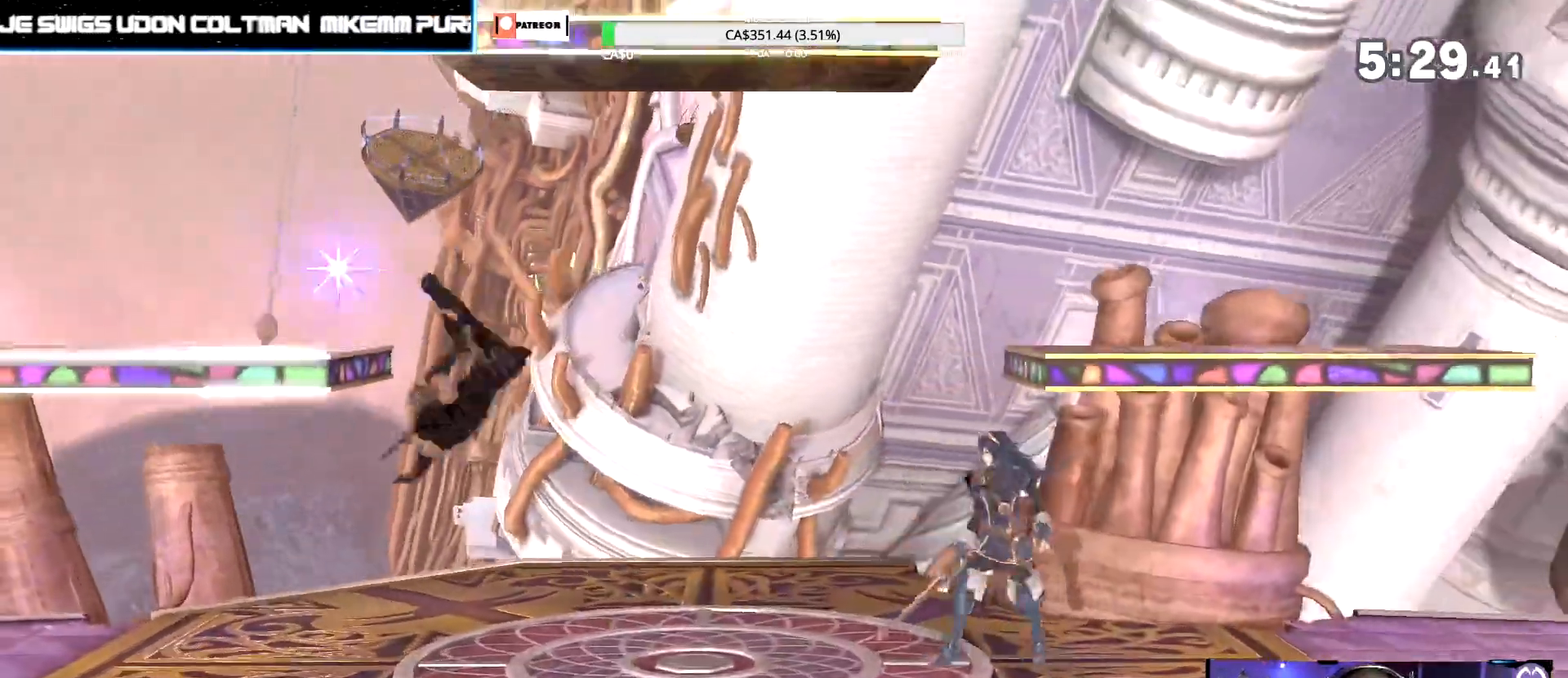
{"dt_ms": 500, "buttons": [], "left_stick": "center", "right_stick": "right", "events": [[117, "Y", "down"], [117, "Z", "down"], [167, "left_stick", "right"], [217, "Z", "up"], [233, "Y", "up"], [283, "left_stick", "center"], [450, "right_stick", "right"]]}
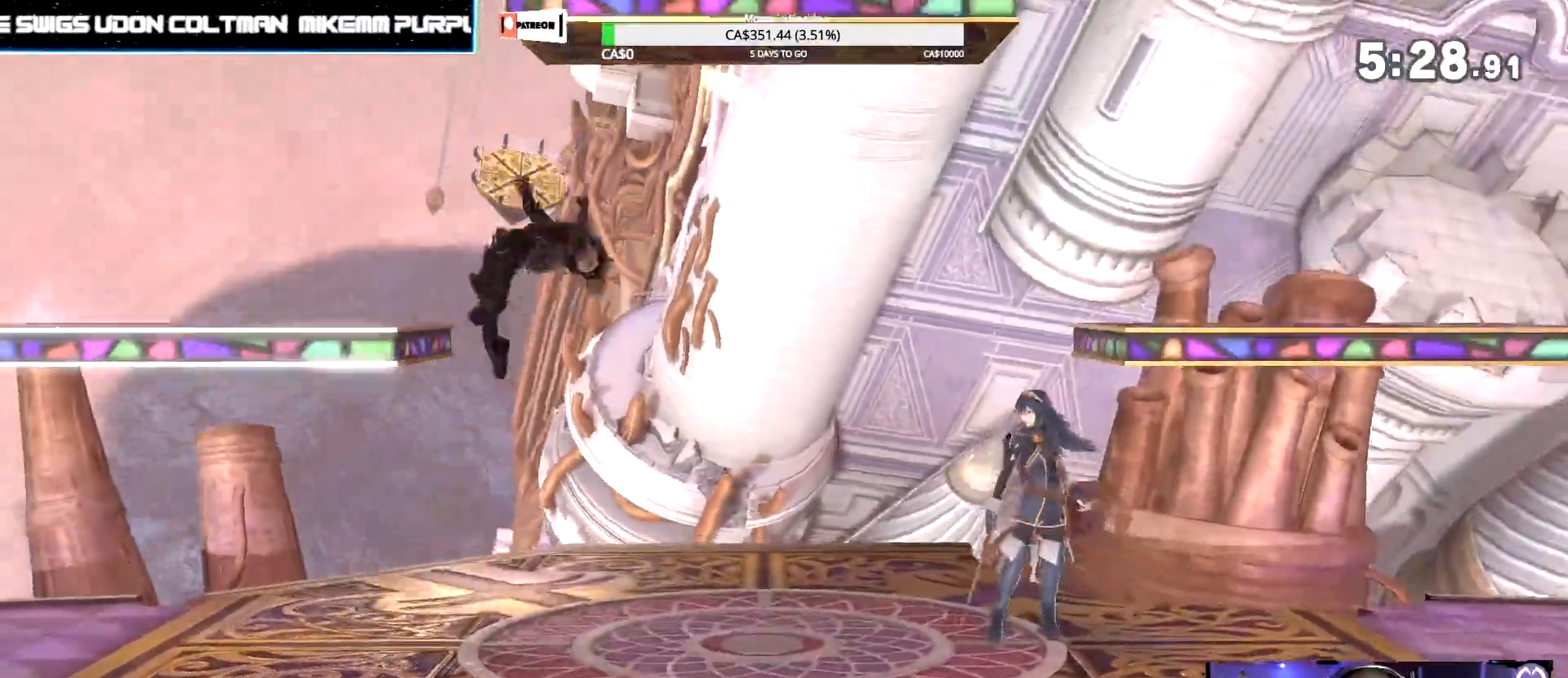
{"dt_ms": 500, "buttons": ["Y", "Z"], "left_stick": "center", "right_stick": "center", "events": [[67, "left_stick", "down"], [83, "right_stick", "center"], [233, "left_stick", "center"], [483, "Z", "down"], [500, "Y", "down"]]}
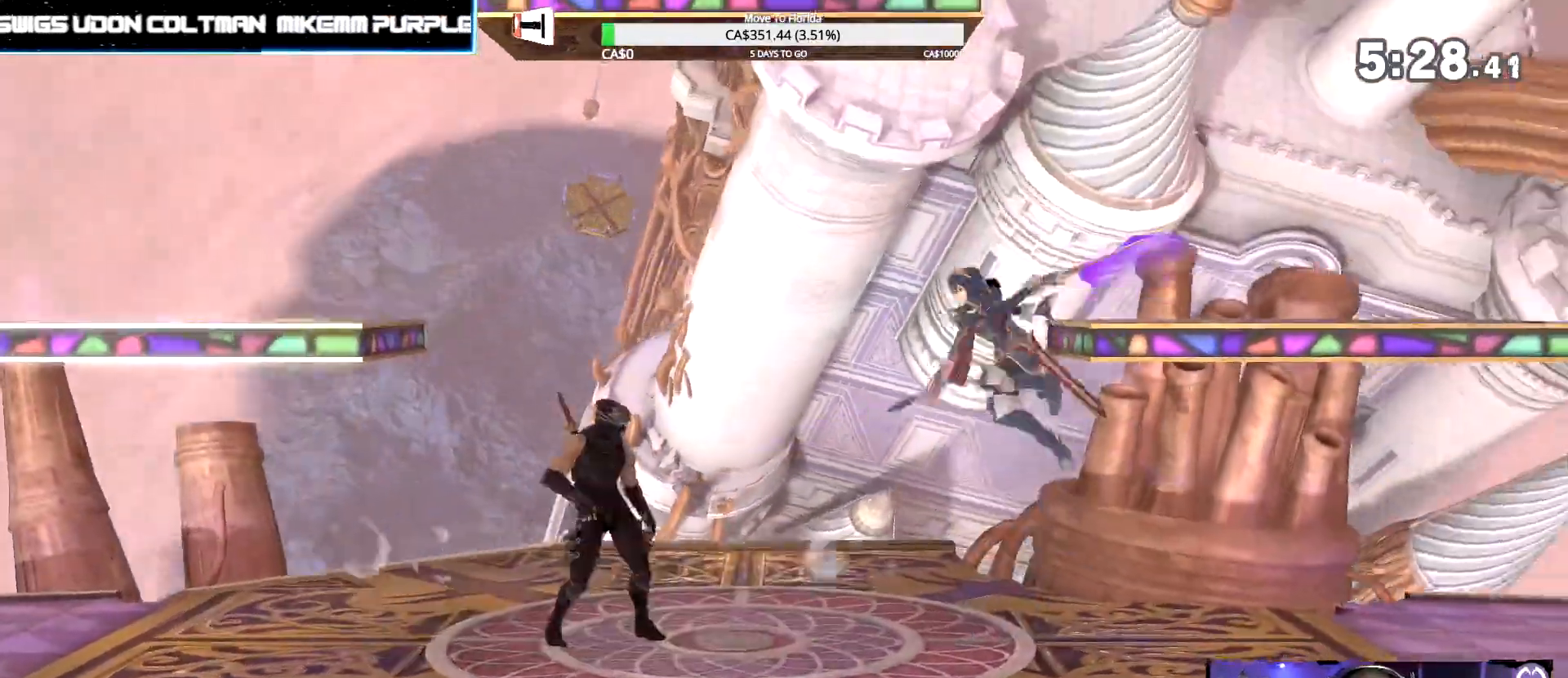
{"dt_ms": 1000, "buttons": [], "left_stick": "center", "right_stick": "center", "events": [[117, "Y", "up"], [117, "Z", "up"], [400, "left_stick", "down"], [550, "left_stick", "center"]]}
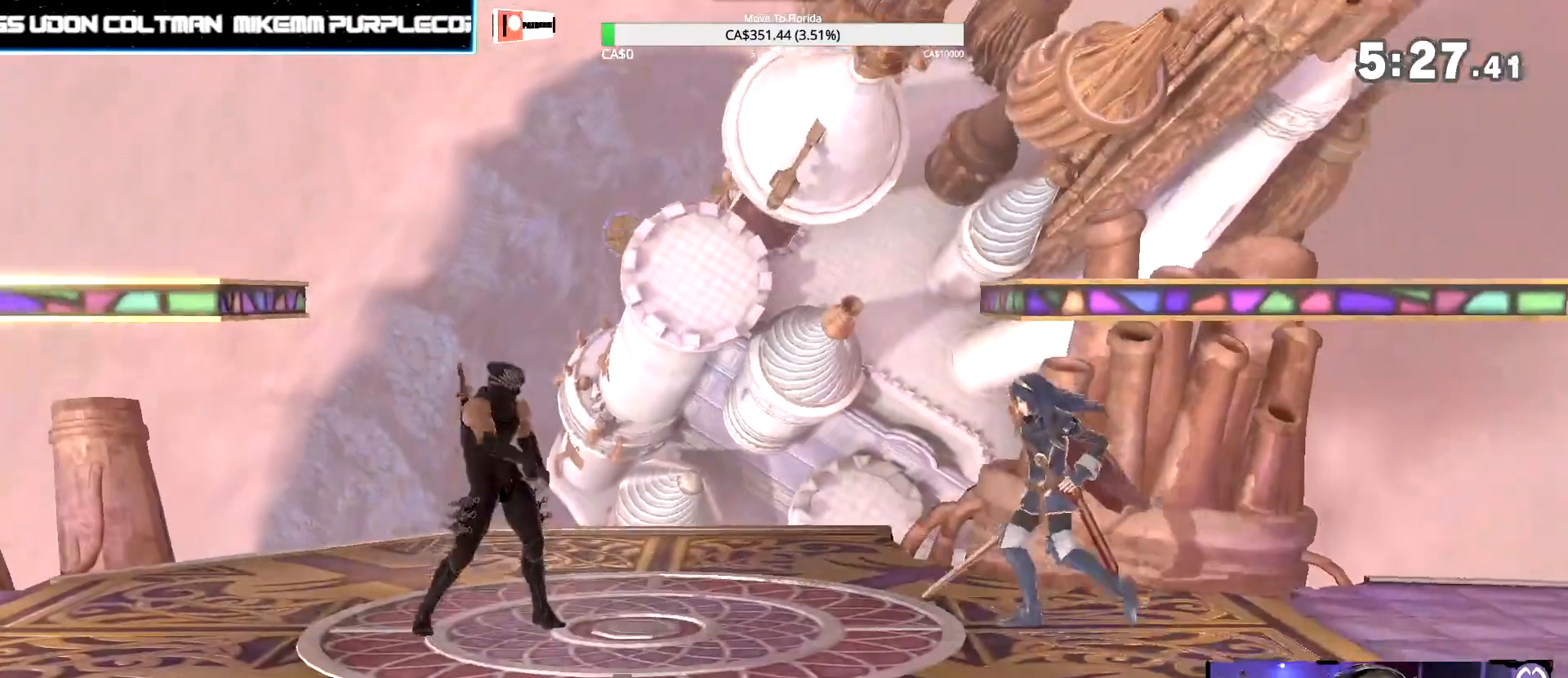
{"dt_ms": 500, "buttons": [], "left_stick": "center", "right_stick": "center", "events": []}
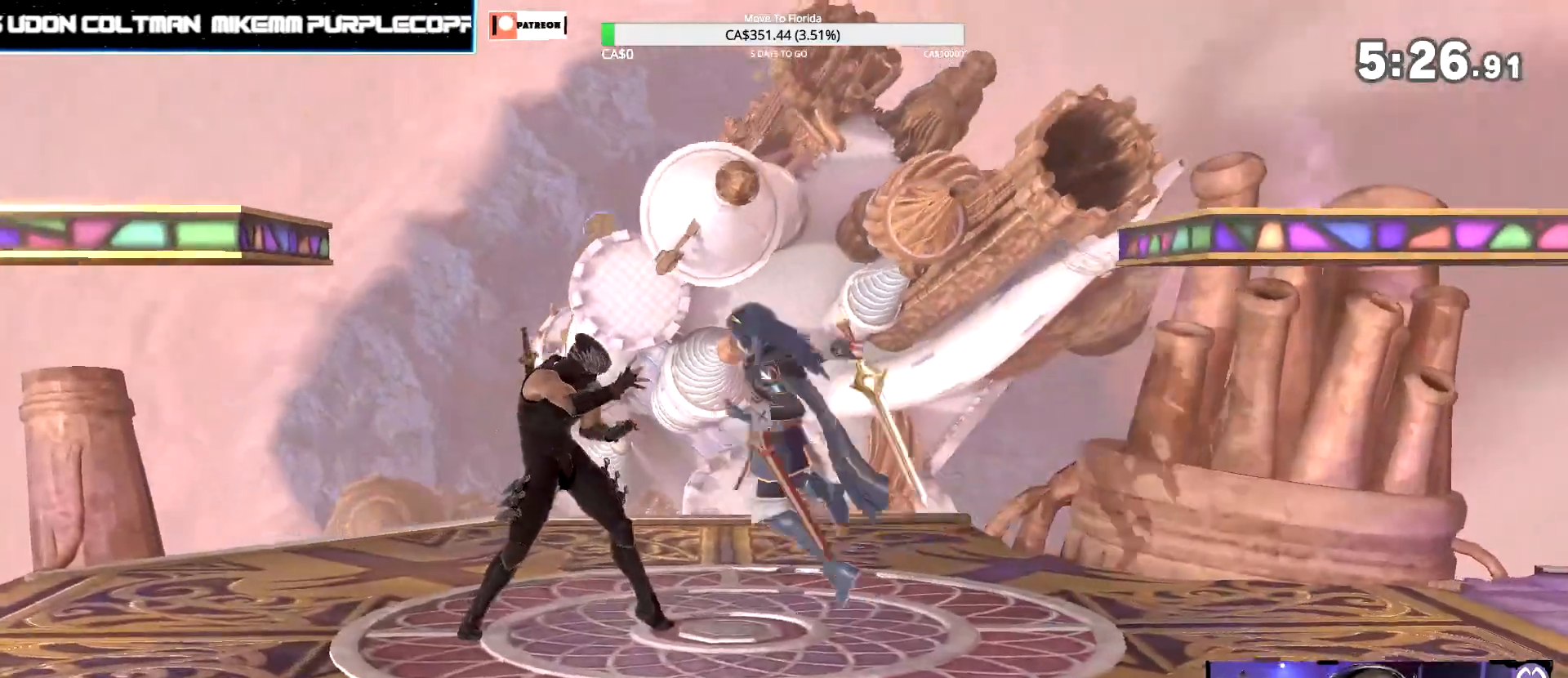
{"dt_ms": 500, "buttons": [], "left_stick": "center", "right_stick": "center", "events": []}
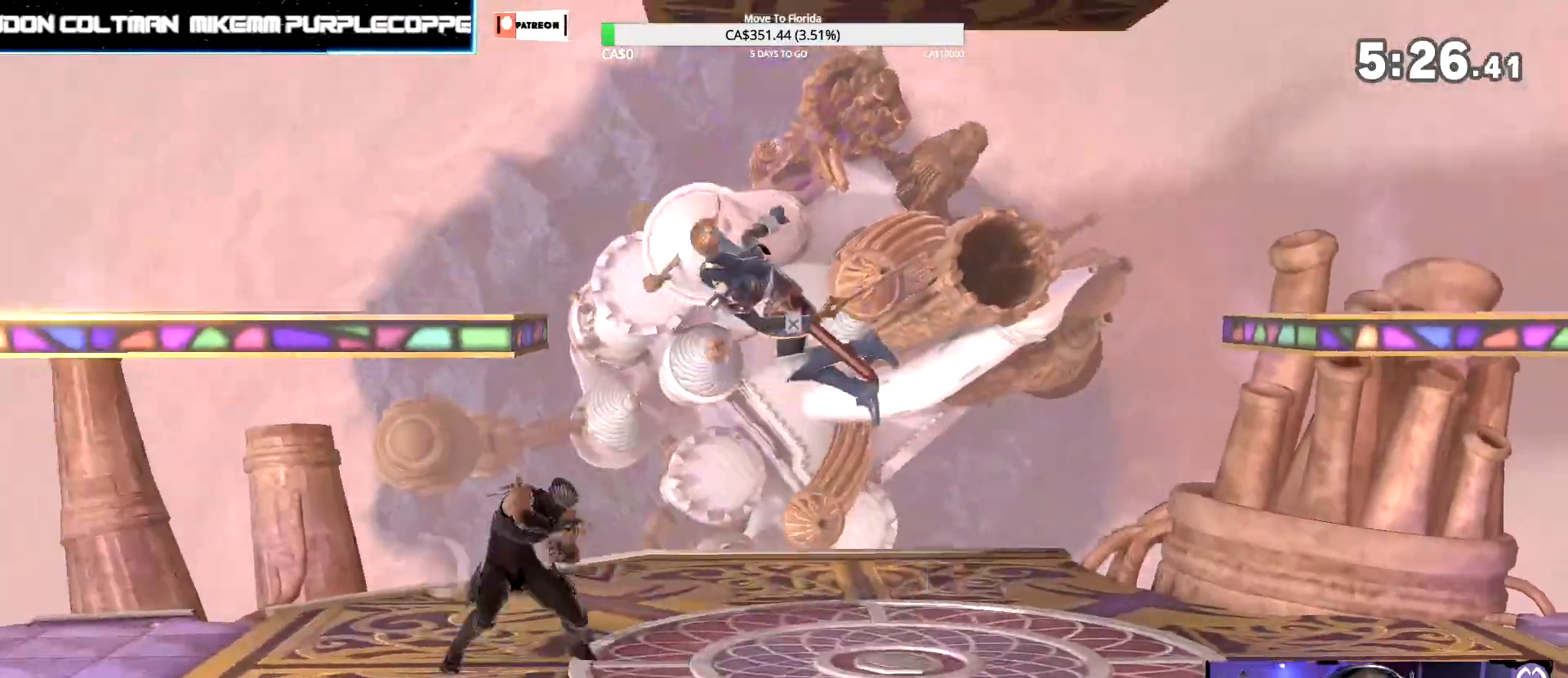
{"dt_ms": 500, "buttons": [], "left_stick": "center", "right_stick": "center", "events": [[433, "left_stick", "up"], [483, "left_stick", "center"]]}
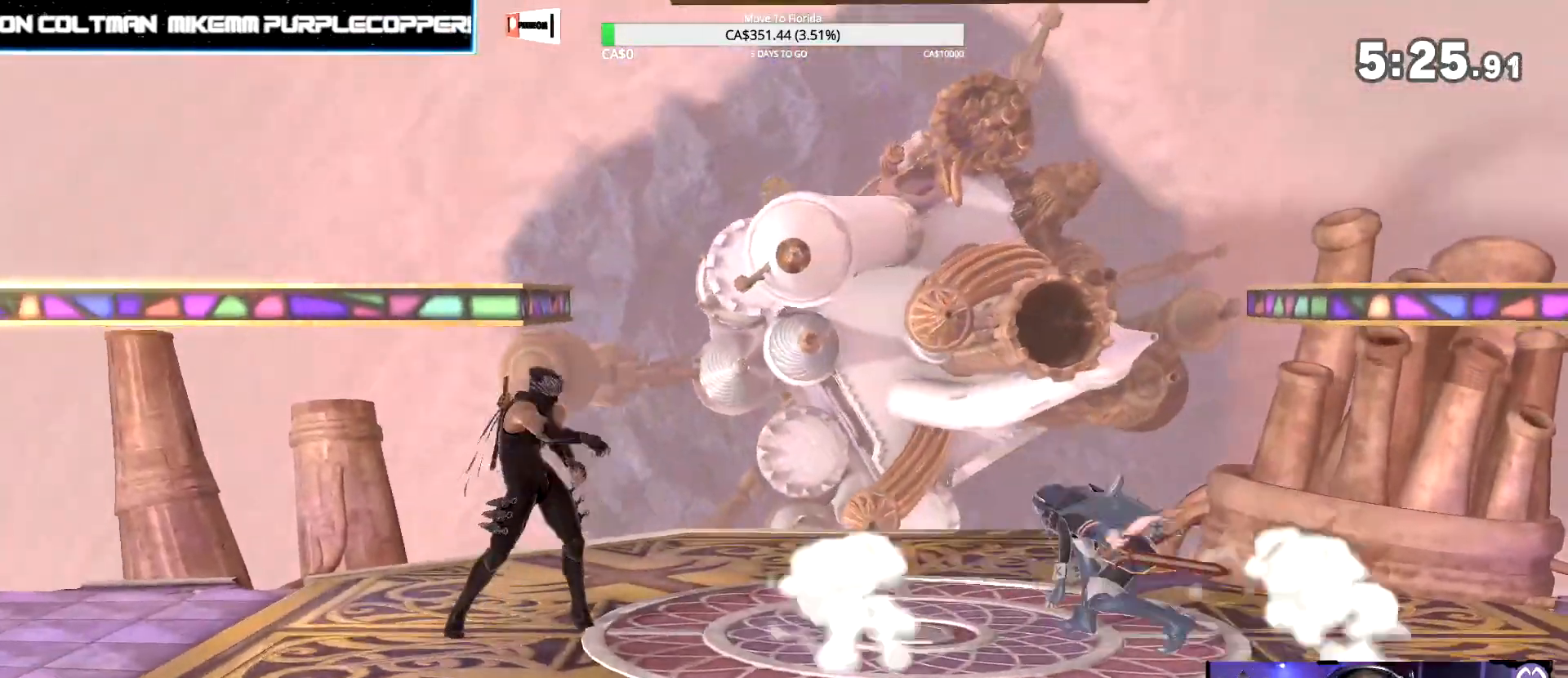
{"dt_ms": 500, "buttons": [], "left_stick": "down", "right_stick": "center", "events": [[283, "left_stick", "down"]]}
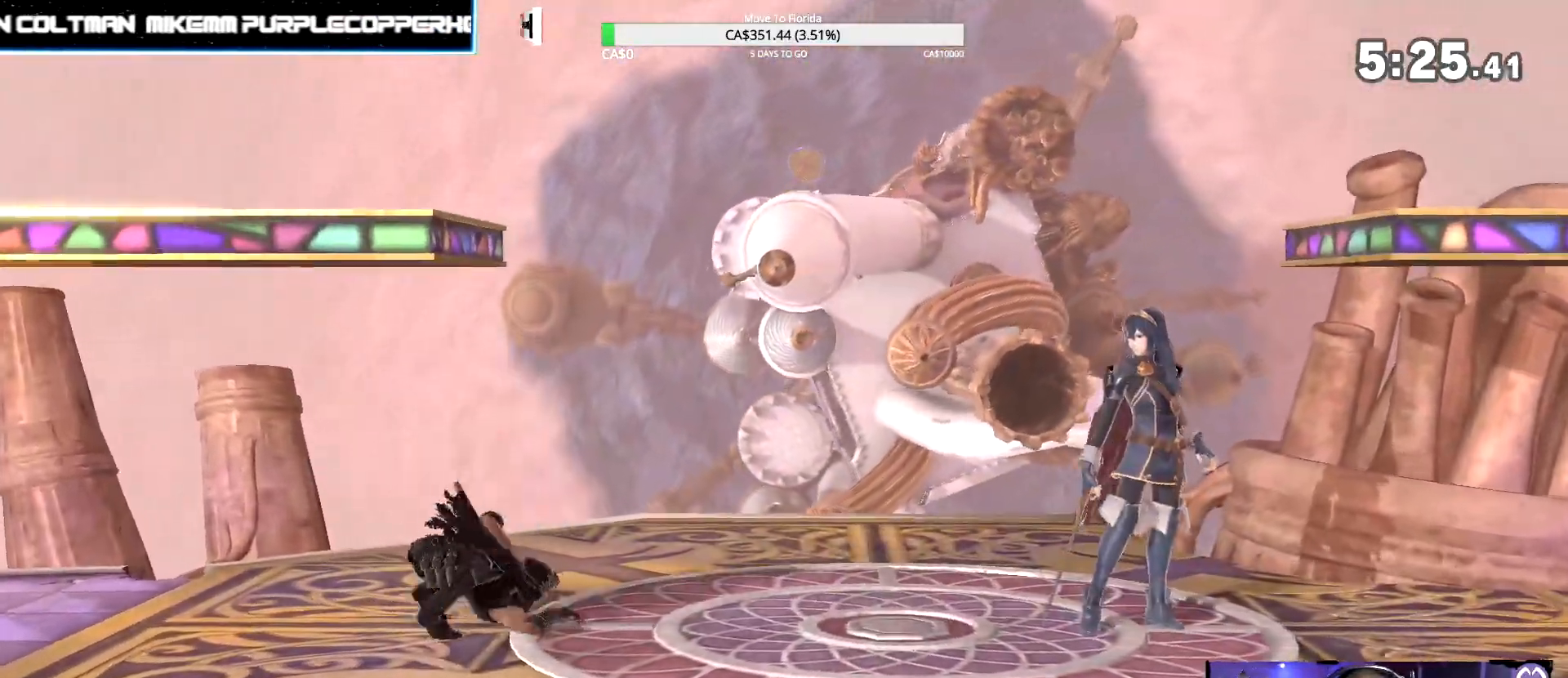
{"dt_ms": 500, "buttons": [], "left_stick": "down", "right_stick": "center", "events": []}
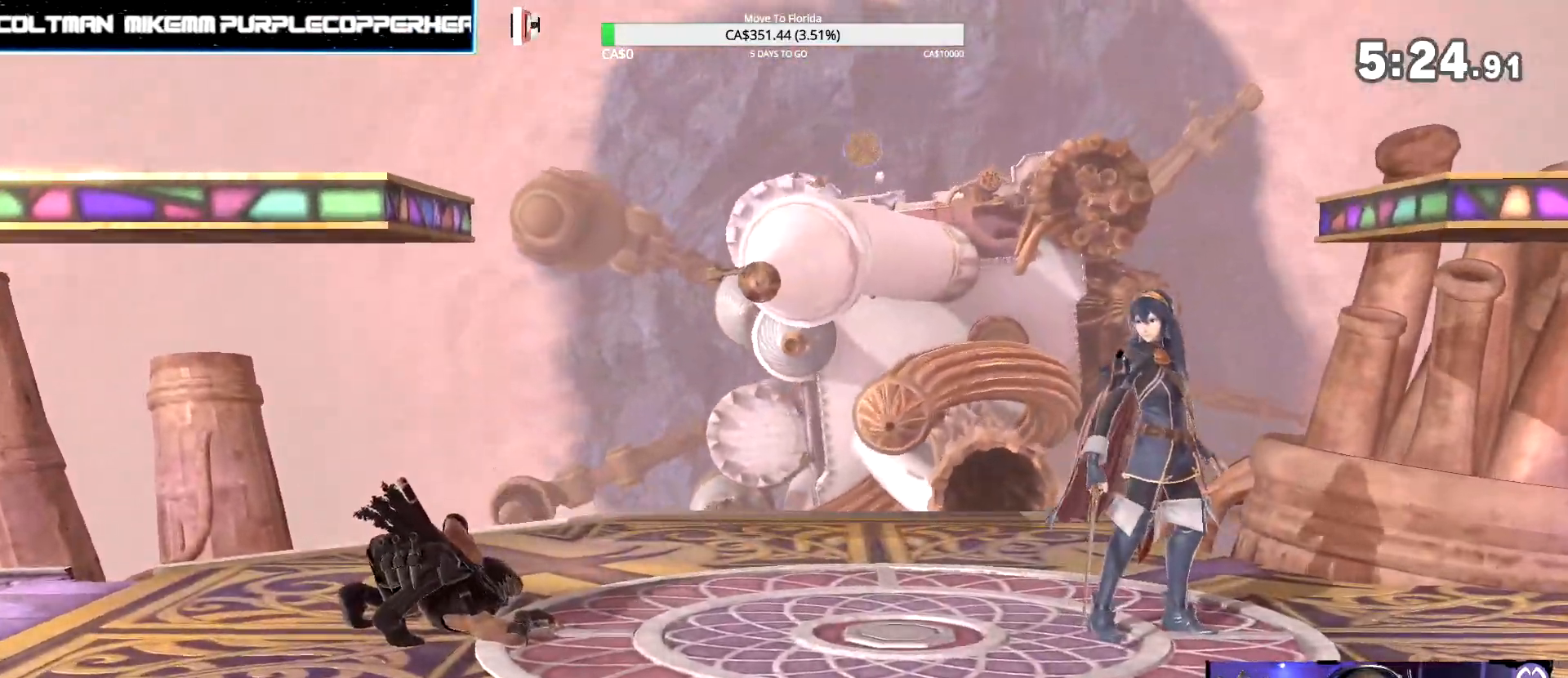
{"dt_ms": 500, "buttons": [], "left_stick": "down", "right_stick": "center", "events": [[50, "B", "down"], [350, "B", "up"]]}